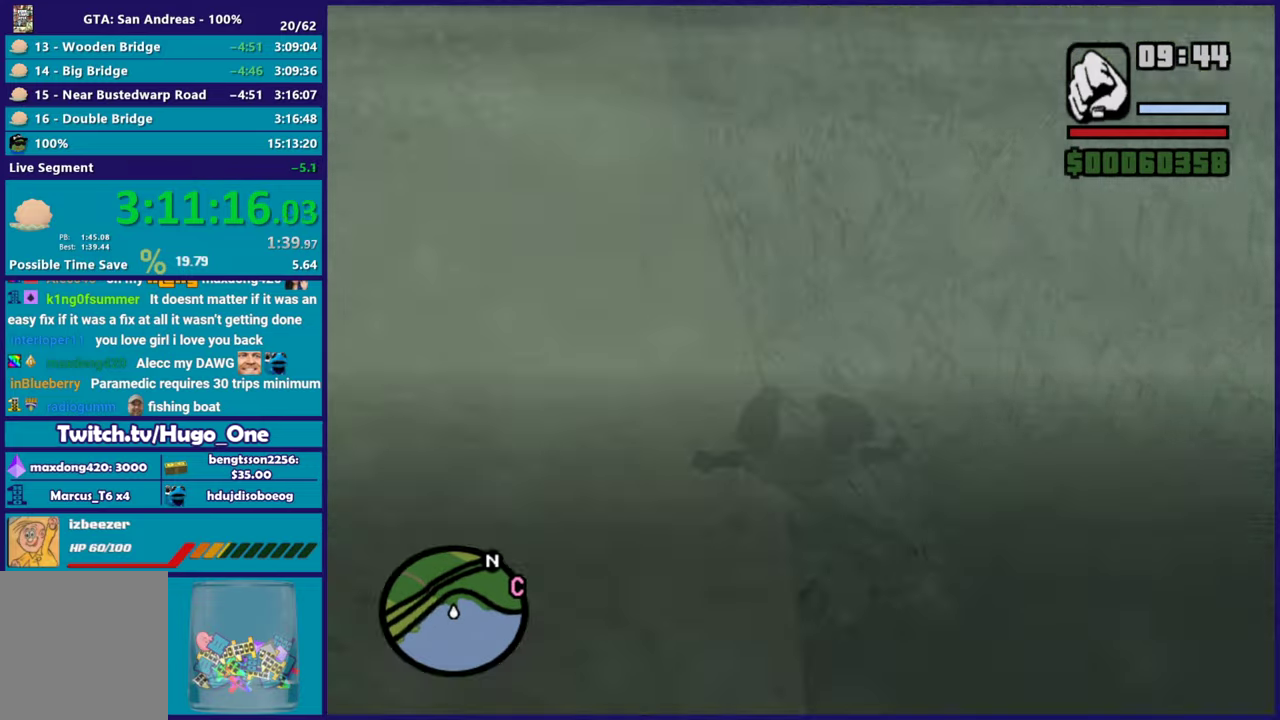
Gameplay with a controller (Xbox layout); each line is a JSON object with the inputs held at the frame after it. "events" lists button and stick changes between this image and that frame as [ms after this image, input, new state], when the widget could be followed in between.
{"buttons": ["A"], "left_stick": "center", "right_stick": "center", "events": [[33, "A", "down"], [150, "A", "up"], [250, "A", "down"], [383, "A", "up"], [467, "A", "down"]]}
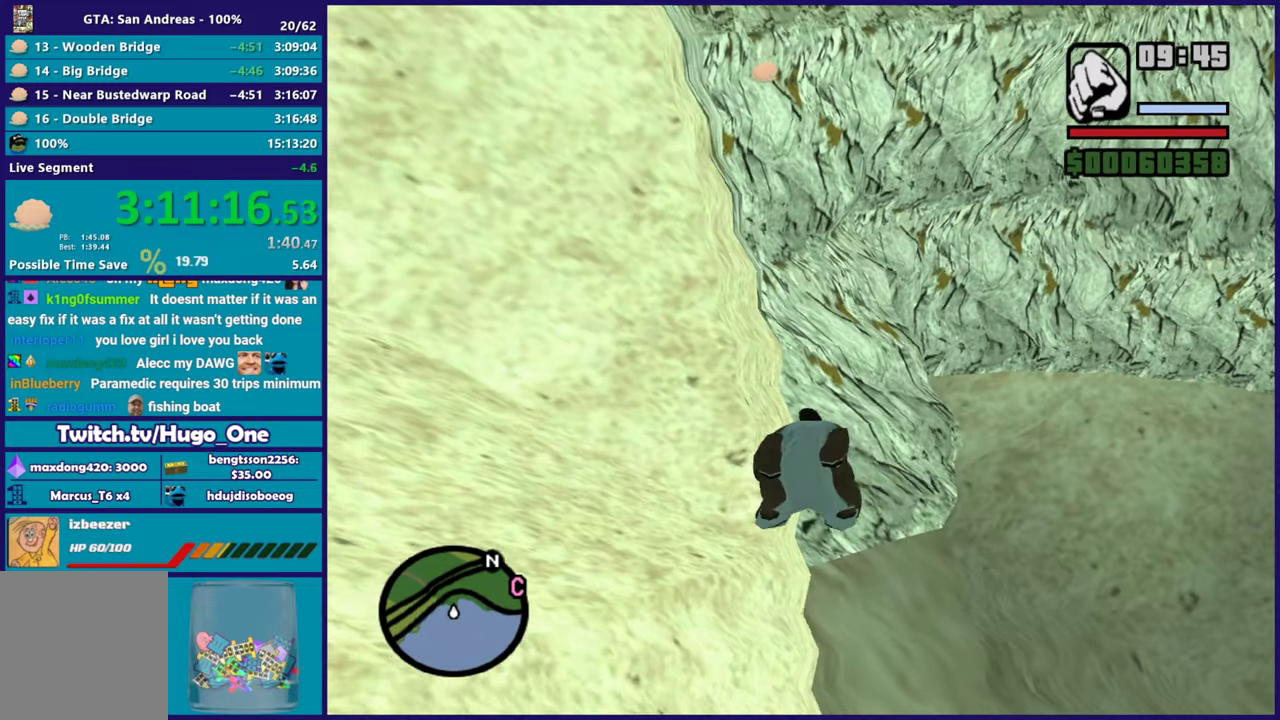
{"buttons": [], "left_stick": "center", "right_stick": "center", "events": [[84, "A", "up"], [184, "A", "down"], [284, "A", "up"], [384, "A", "down"], [484, "A", "up"]]}
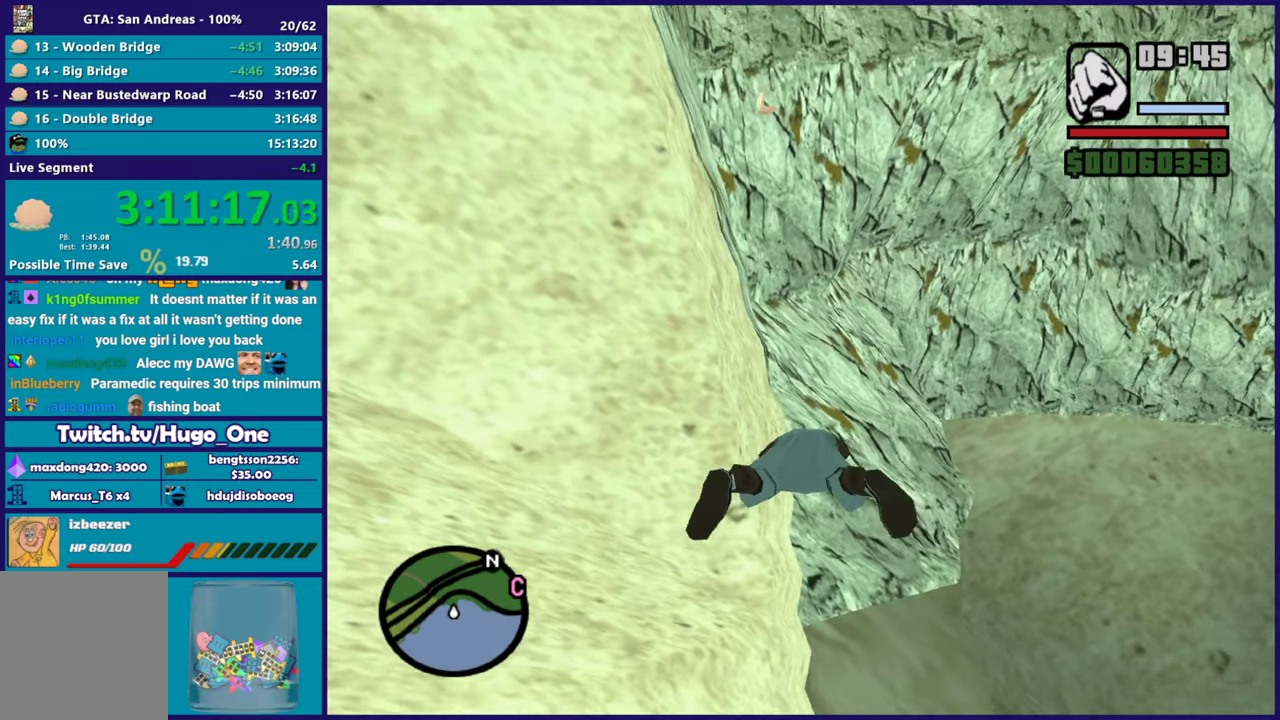
{"buttons": ["A"], "left_stick": "center", "right_stick": "center", "events": [[100, "A", "down"], [133, "left_stick", "down"], [200, "A", "up"], [267, "left_stick", "center"], [300, "A", "down"], [400, "A", "up"], [500, "A", "down"]]}
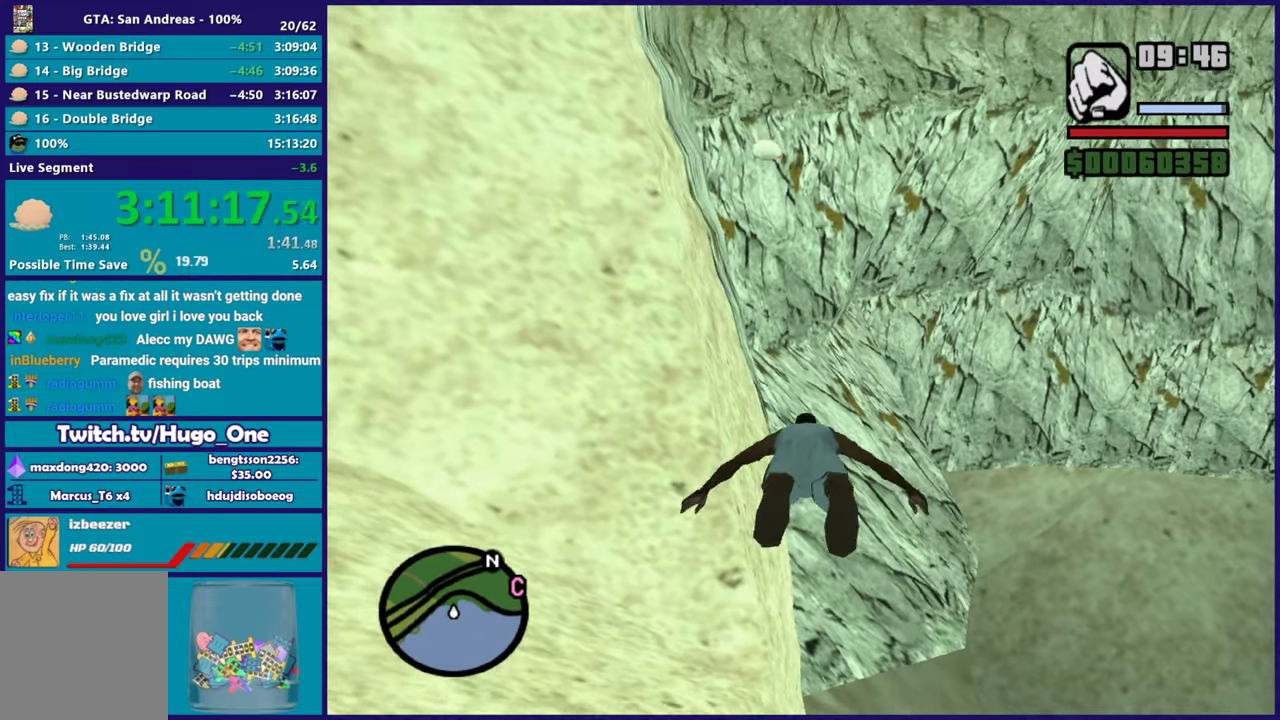
{"buttons": [], "left_stick": "center", "right_stick": "center", "events": [[100, "A", "up"], [184, "left_stick", "up-left"], [200, "A", "down"], [284, "A", "up"], [300, "left_stick", "center"], [384, "A", "down"], [501, "A", "up"]]}
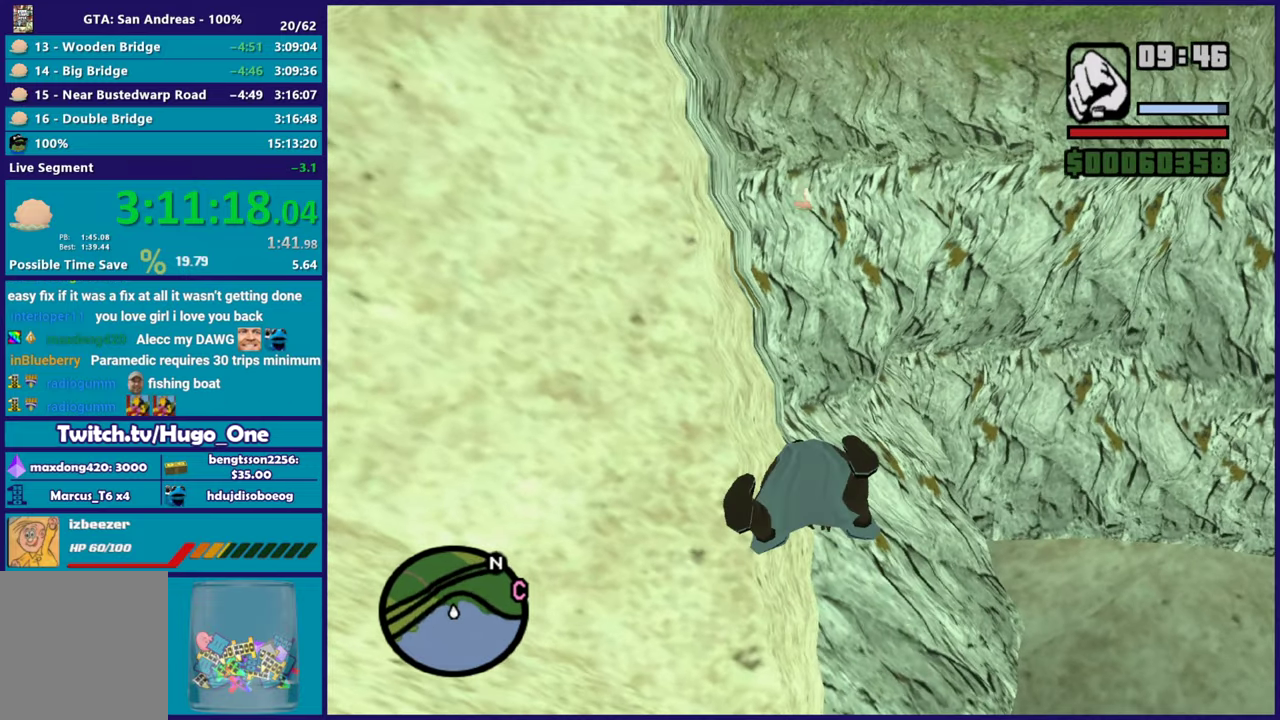
{"buttons": [], "left_stick": "center", "right_stick": "center", "events": [[100, "A", "down"], [167, "left_stick", "right"], [200, "A", "up"], [250, "left_stick", "center"], [283, "A", "down"], [417, "A", "up"]]}
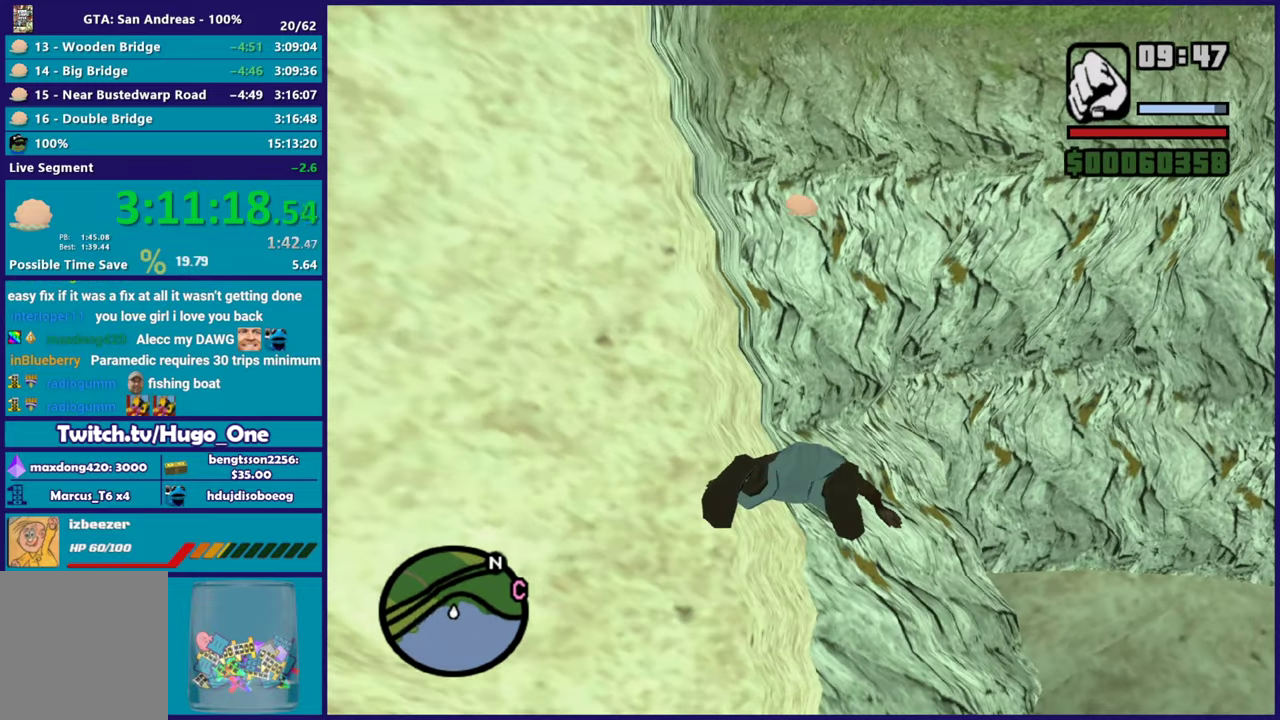
{"buttons": ["A"], "left_stick": "center", "right_stick": "center", "events": [[17, "A", "down"], [100, "A", "up"], [217, "A", "down"], [284, "left_stick", "up-left"], [317, "A", "up"], [401, "A", "down"], [401, "left_stick", "center"]]}
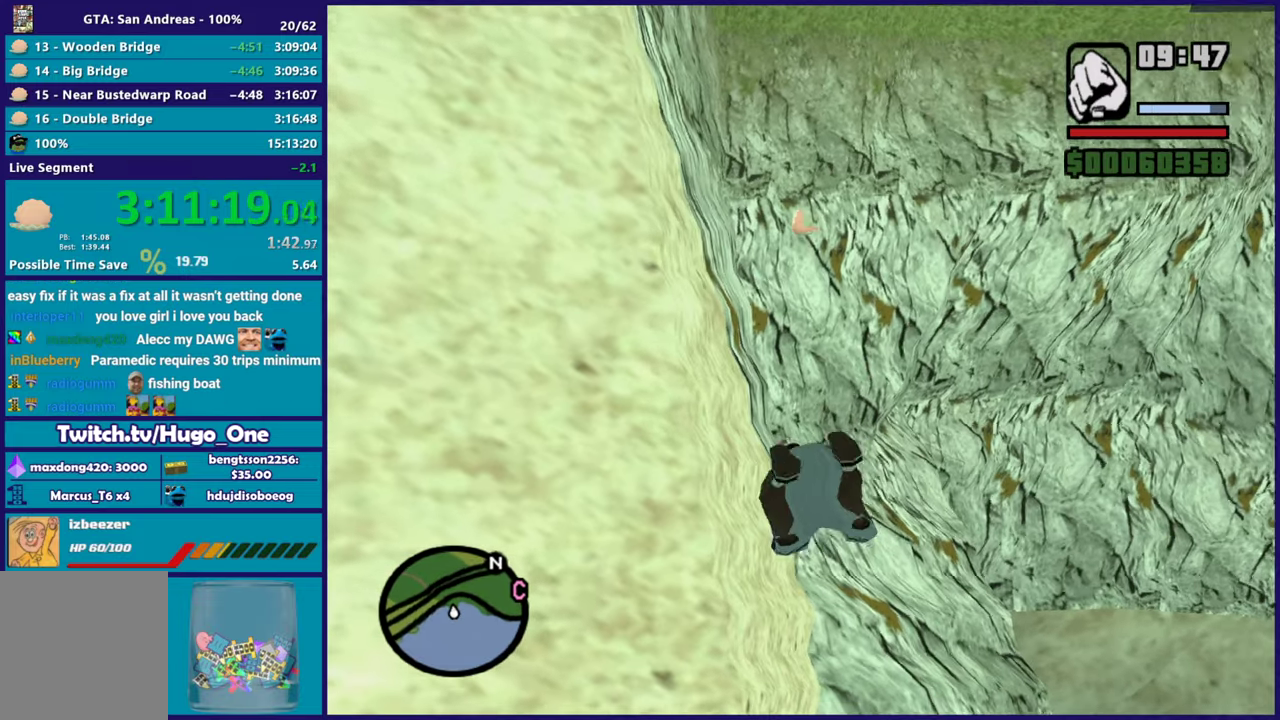
{"buttons": [], "left_stick": "center", "right_stick": "center", "events": [[16, "A", "up"], [100, "A", "down"], [100, "left_stick", "right"], [200, "A", "up"], [233, "left_stick", "center"], [317, "A", "down"], [417, "A", "up"]]}
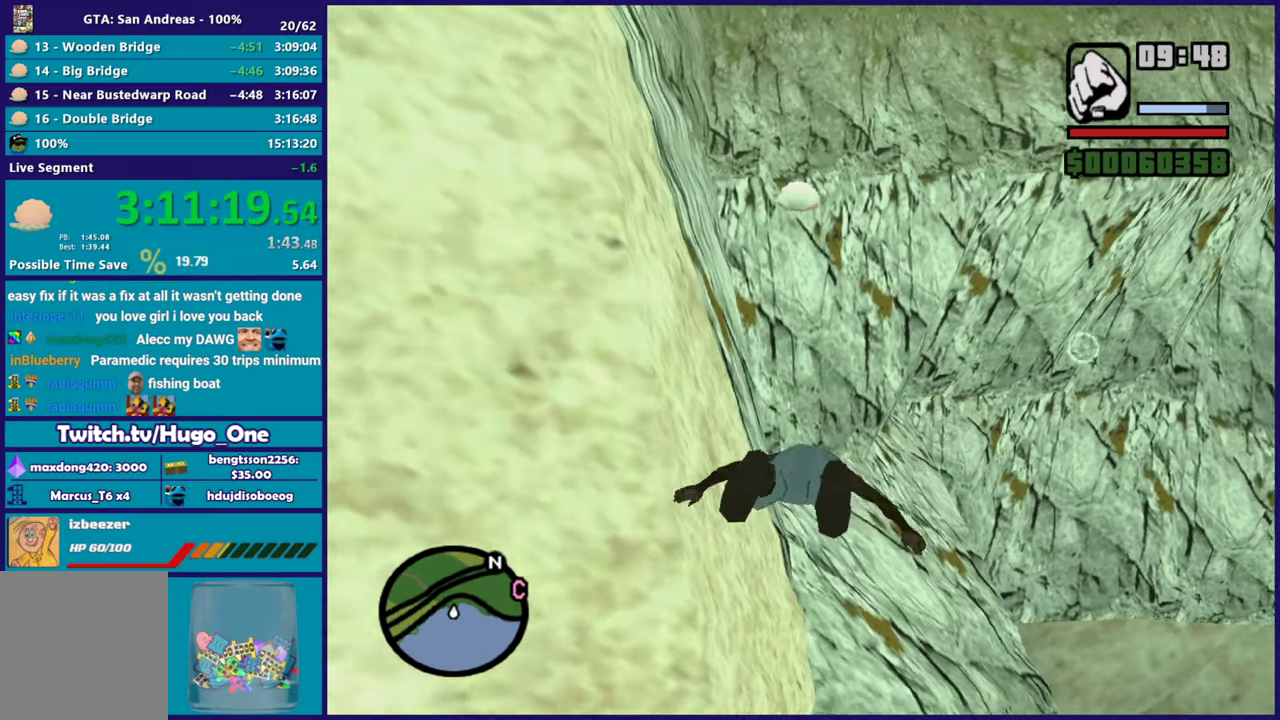
{"buttons": [], "left_stick": "left", "right_stick": "center", "events": [[17, "A", "down"], [84, "left_stick", "down-left"], [117, "A", "up"], [134, "left_stick", "down"], [217, "A", "down"], [217, "left_stick", "center"], [300, "A", "up"], [384, "A", "down"], [484, "A", "up"], [501, "left_stick", "left"]]}
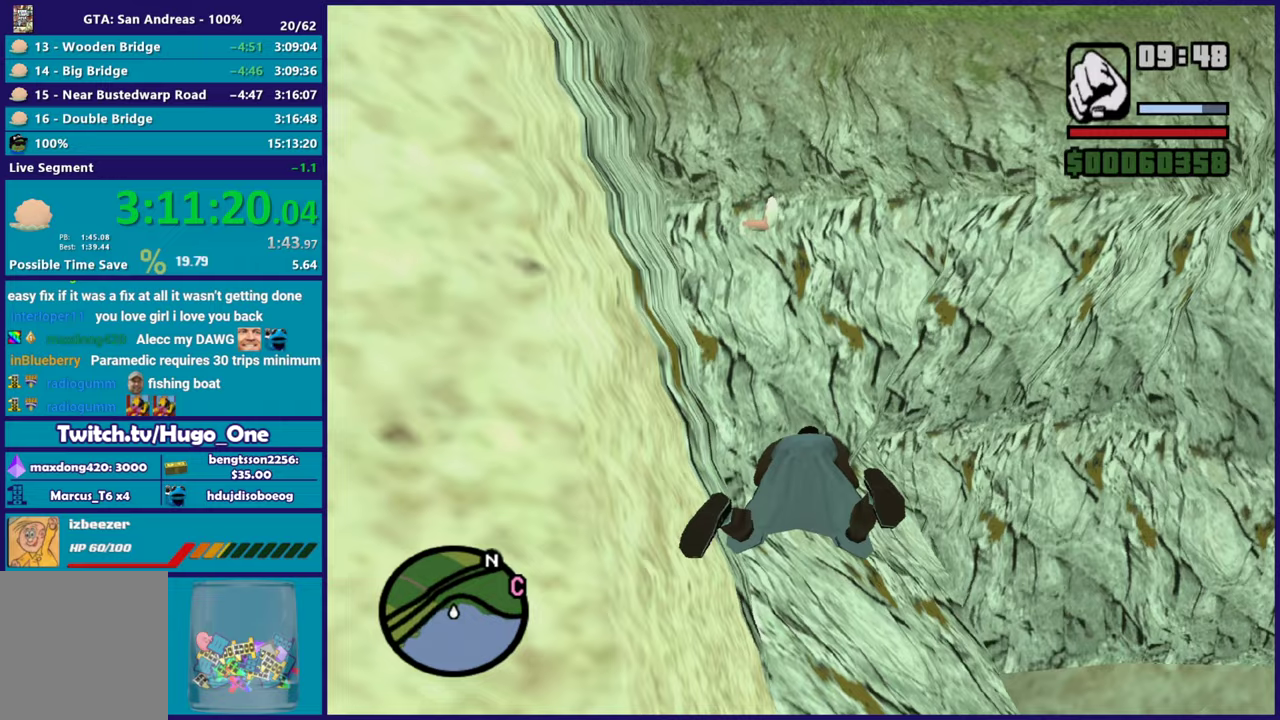
{"buttons": ["A"], "left_stick": "center", "right_stick": "center", "events": [[66, "A", "down"], [133, "left_stick", "center"], [167, "A", "up"], [217, "left_stick", "right"], [250, "A", "down"], [283, "left_stick", "center"], [367, "A", "up"], [467, "A", "down"]]}
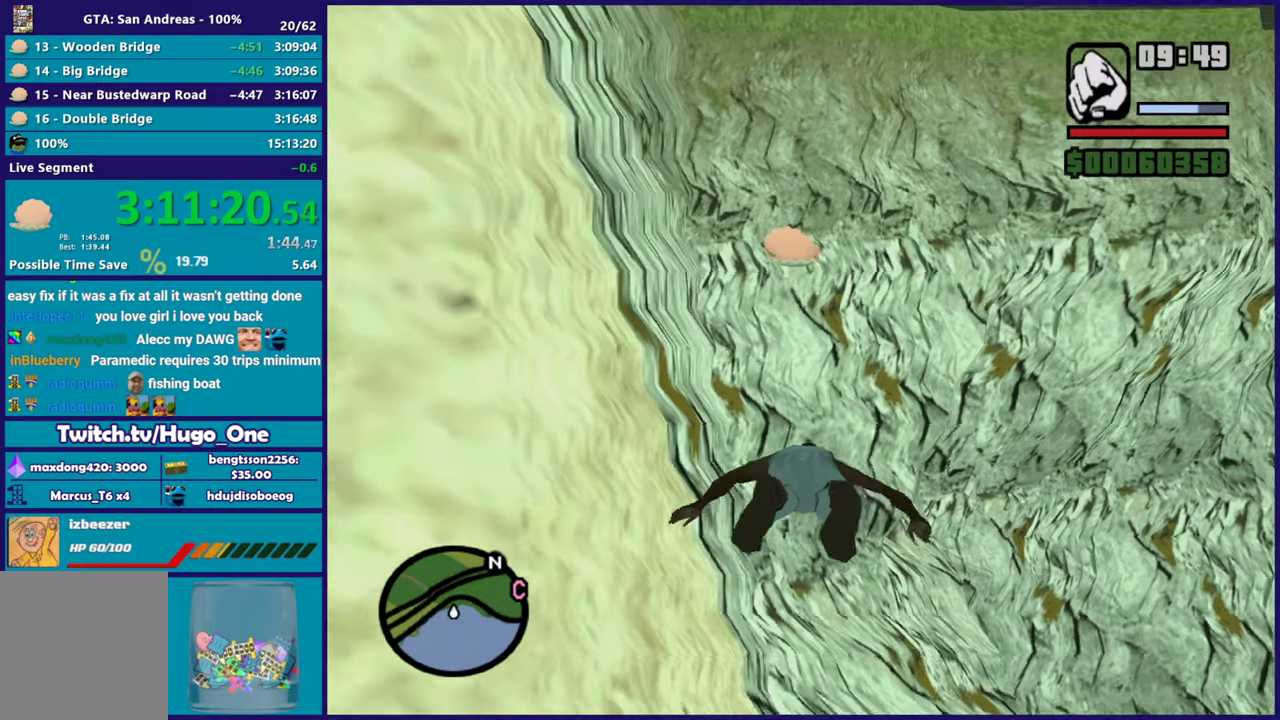
{"buttons": [], "left_stick": "center", "right_stick": "center", "events": [[67, "A", "up"], [84, "left_stick", "left"], [167, "A", "down"], [200, "left_stick", "center"], [267, "A", "up"], [351, "A", "down"], [467, "A", "up"]]}
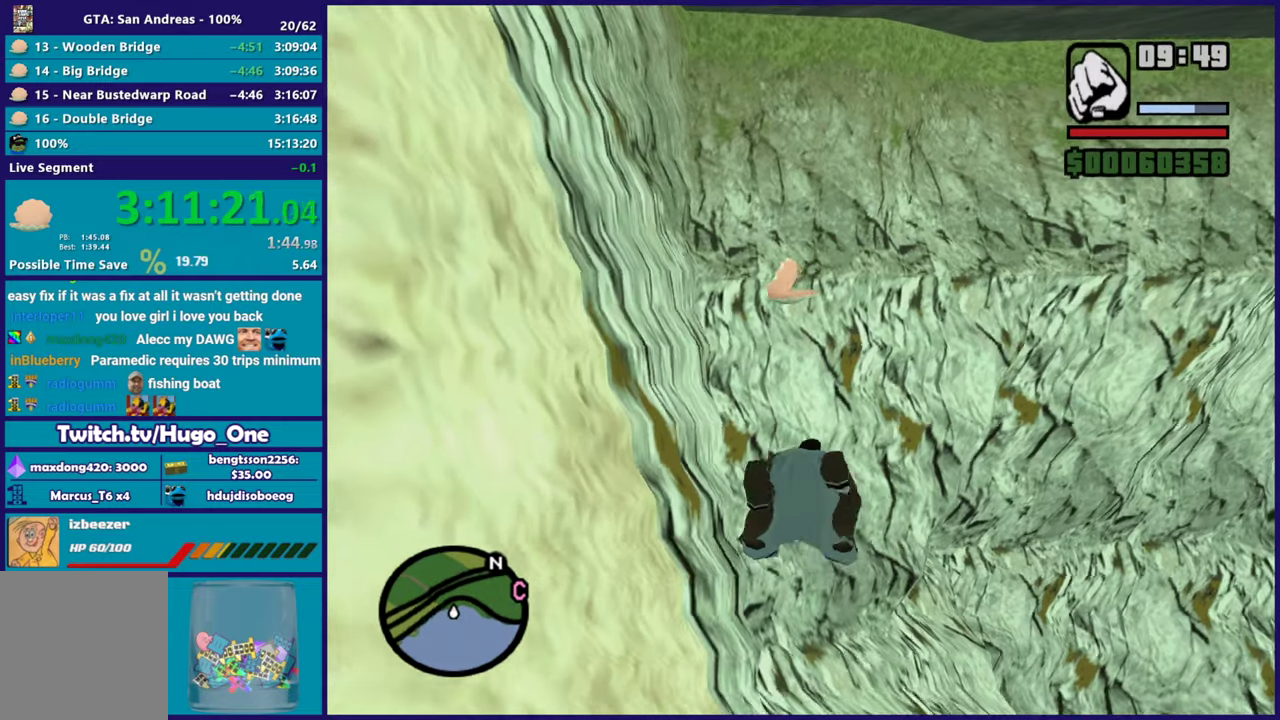
{"buttons": ["A"], "left_stick": "down", "right_stick": "center", "events": [[66, "A", "down"], [133, "left_stick", "left"], [150, "A", "up"], [250, "A", "down"], [267, "left_stick", "center"], [367, "A", "up"], [433, "left_stick", "down"], [450, "A", "down"]]}
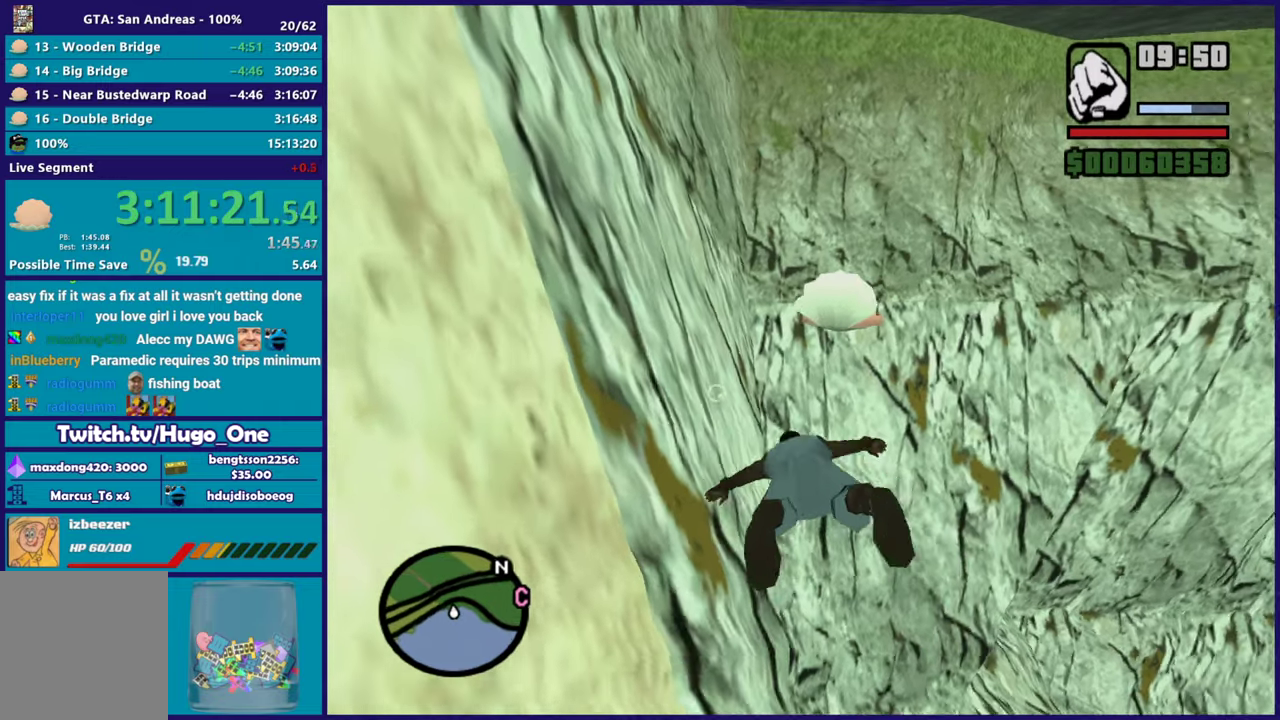
{"buttons": [], "left_stick": "center", "right_stick": "center", "events": [[67, "A", "up"], [100, "left_stick", "center"], [167, "A", "down"], [250, "A", "up"], [250, "left_stick", "right"], [300, "left_stick", "up-right"], [334, "A", "down"], [451, "A", "up"], [451, "left_stick", "center"]]}
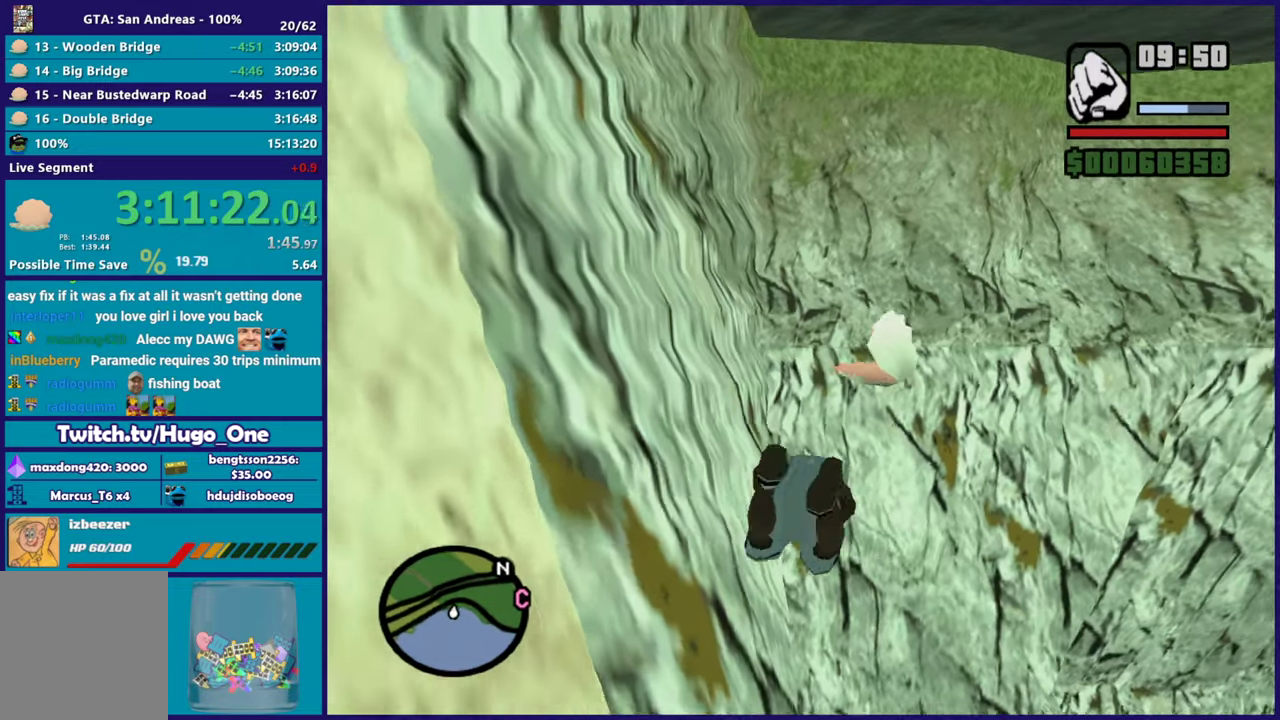
{"buttons": ["A"], "left_stick": "down-right", "right_stick": "center", "events": [[50, "A", "down"], [133, "left_stick", "up-left"], [150, "A", "up"], [233, "left_stick", "center"], [267, "A", "down"], [367, "A", "up"], [383, "left_stick", "down-right"], [467, "A", "down"]]}
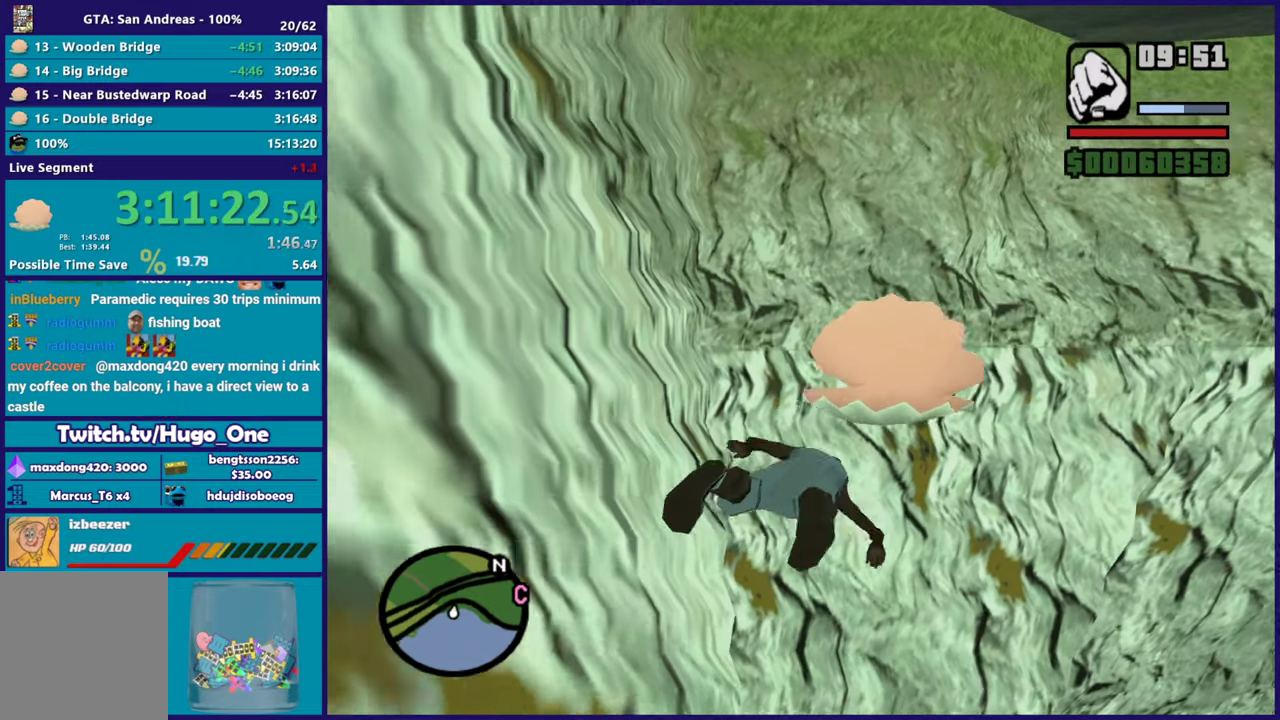
{"buttons": [], "left_stick": "right", "right_stick": "center", "events": [[67, "A", "up"], [150, "A", "down"], [217, "left_stick", "right"], [250, "A", "up"], [351, "A", "down"], [451, "A", "up"]]}
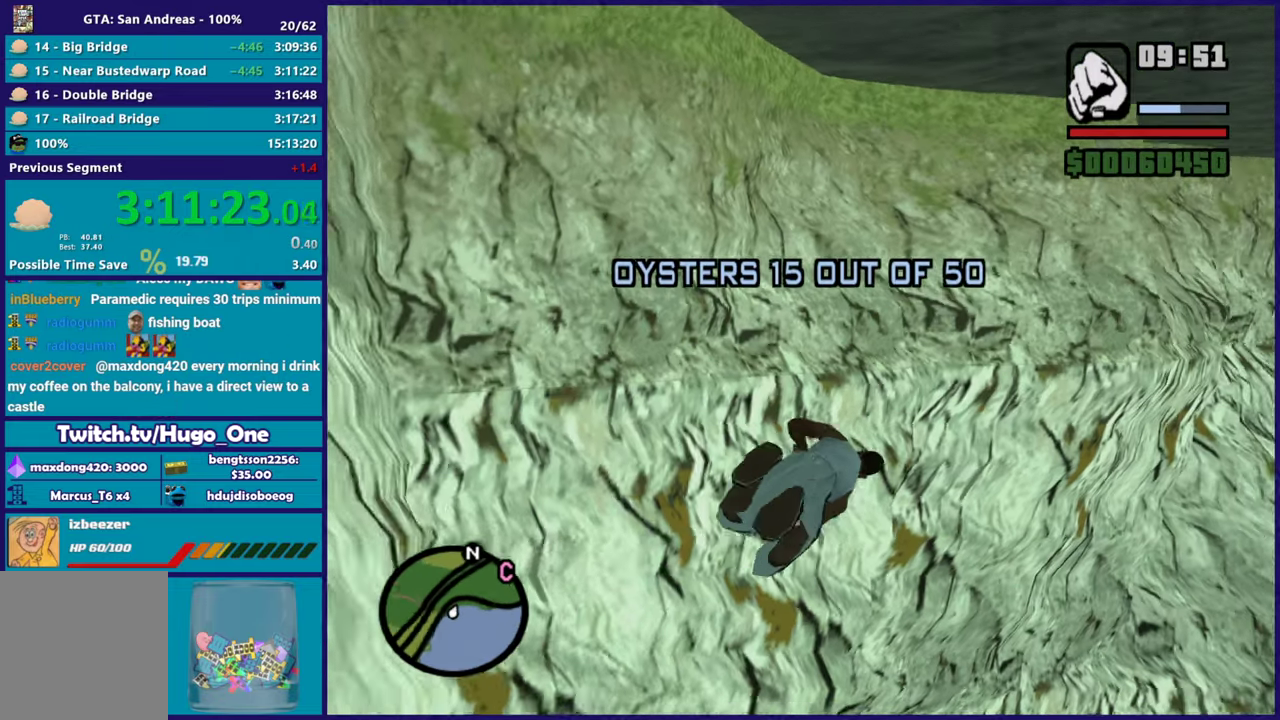
{"buttons": ["A"], "left_stick": "right", "right_stick": "center", "events": [[50, "A", "down"], [150, "A", "up"], [233, "A", "down"], [367, "A", "up"], [467, "A", "down"]]}
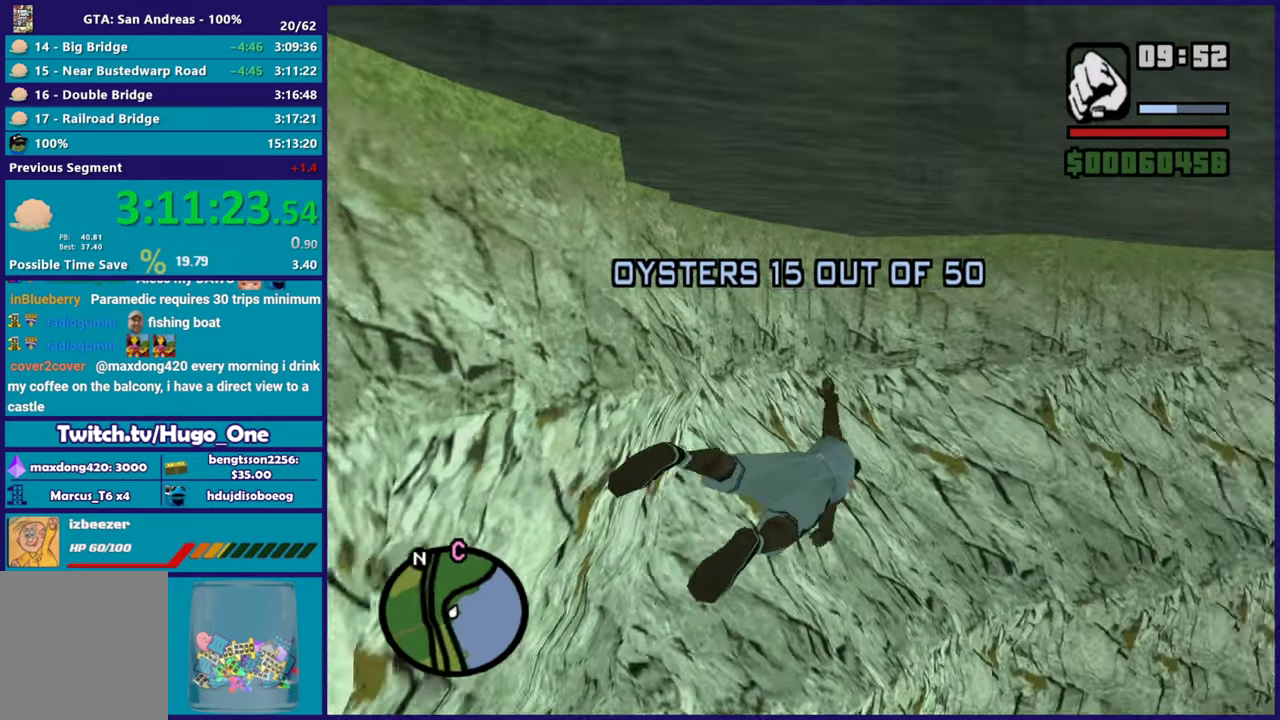
{"buttons": [], "left_stick": "right", "right_stick": "center", "events": [[50, "A", "up"], [150, "A", "down"], [267, "A", "up"], [351, "A", "down"], [467, "A", "up"]]}
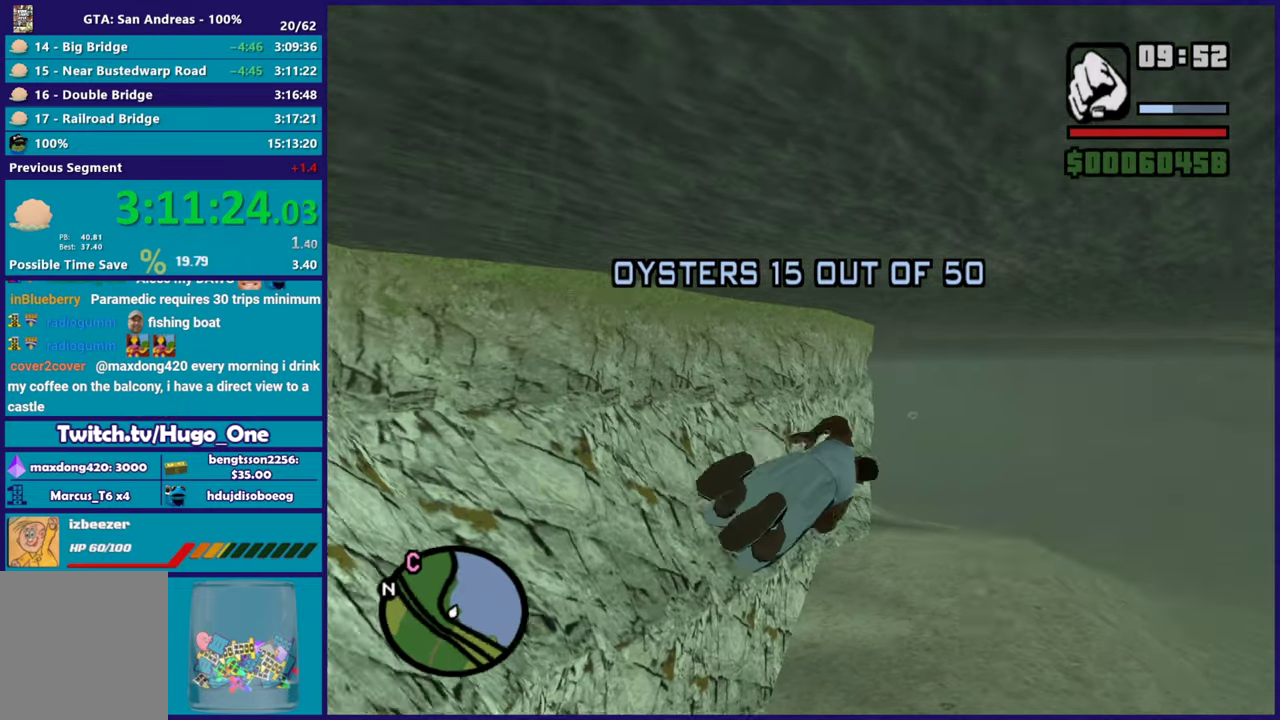
{"buttons": ["A"], "left_stick": "center", "right_stick": "center", "events": [[83, "A", "down"], [150, "A", "up"], [183, "left_stick", "center"], [233, "A", "down"], [350, "A", "up"], [450, "A", "down"]]}
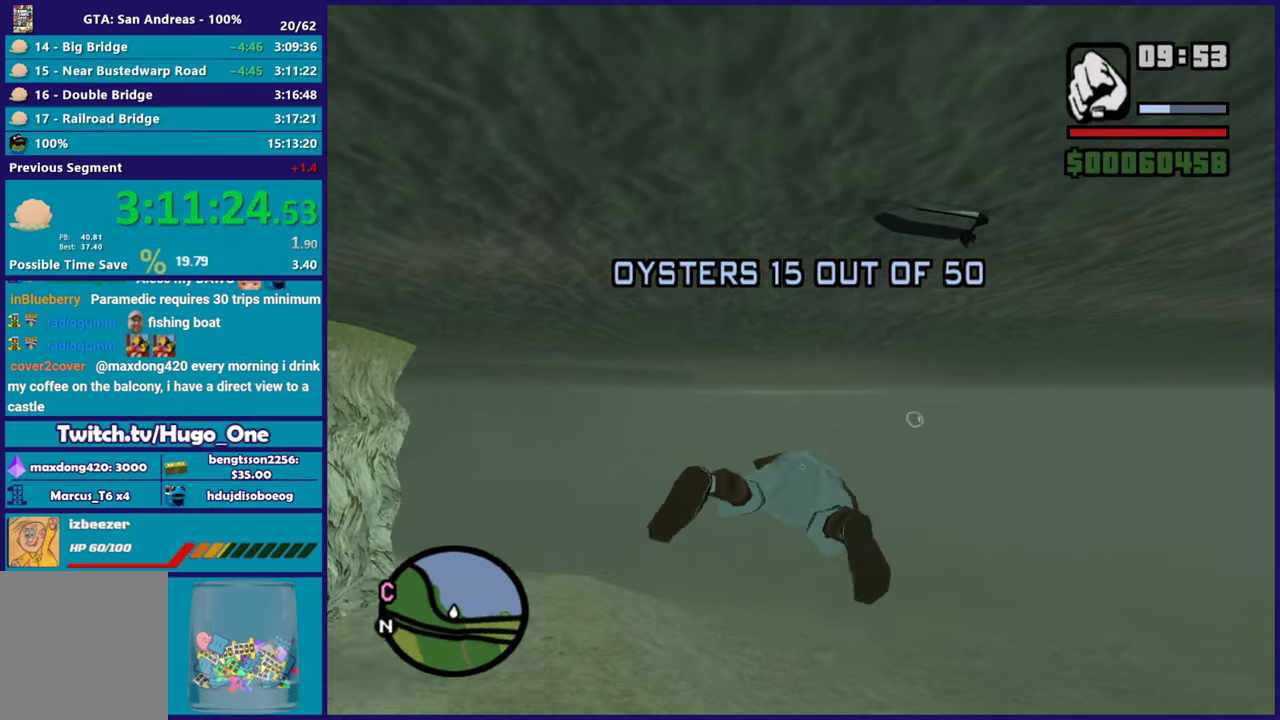
{"buttons": [], "left_stick": "center", "right_stick": "center", "events": [[34, "A", "up"], [134, "left_stick", "up-left"], [167, "A", "down"], [250, "A", "up"], [267, "left_stick", "center"], [334, "A", "down"], [434, "A", "up"]]}
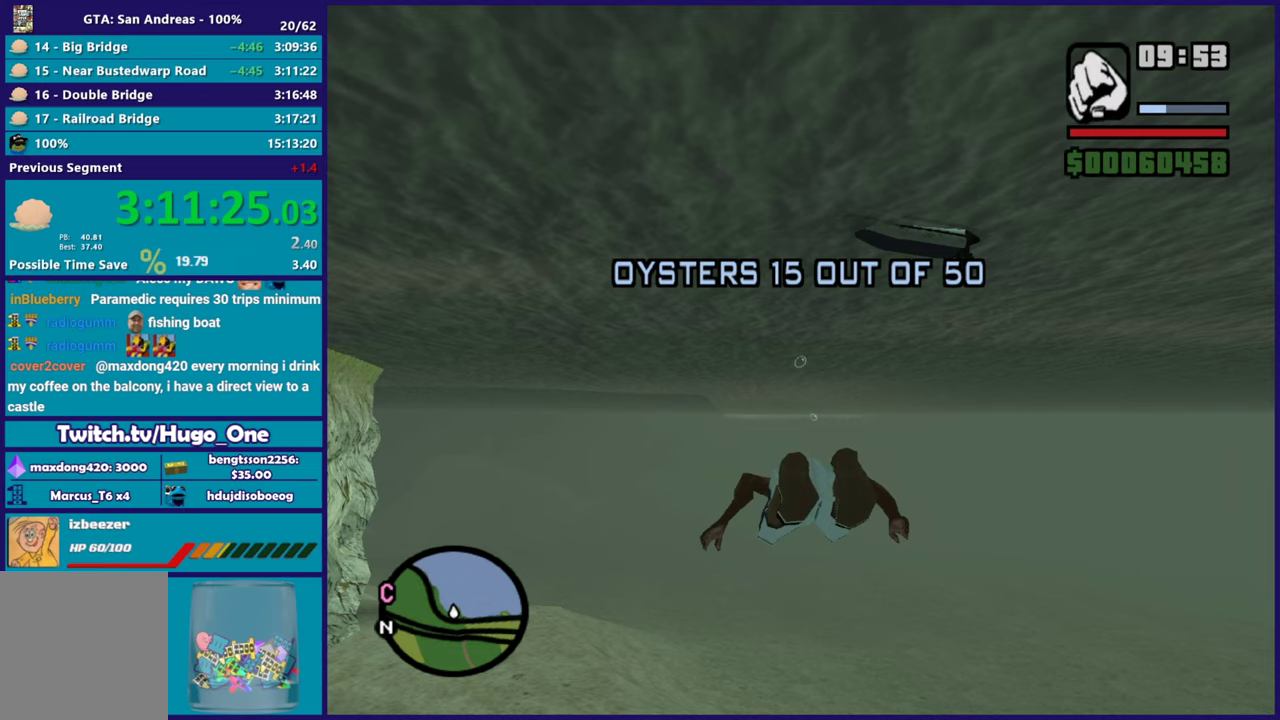
{"buttons": [], "left_stick": "center", "right_stick": "center", "events": [[33, "A", "down"], [100, "A", "up"], [100, "left_stick", "down-right"], [200, "A", "down"], [283, "left_stick", "down"], [300, "A", "up"], [400, "A", "down"], [450, "left_stick", "down-right"], [500, "A", "up"], [500, "left_stick", "center"]]}
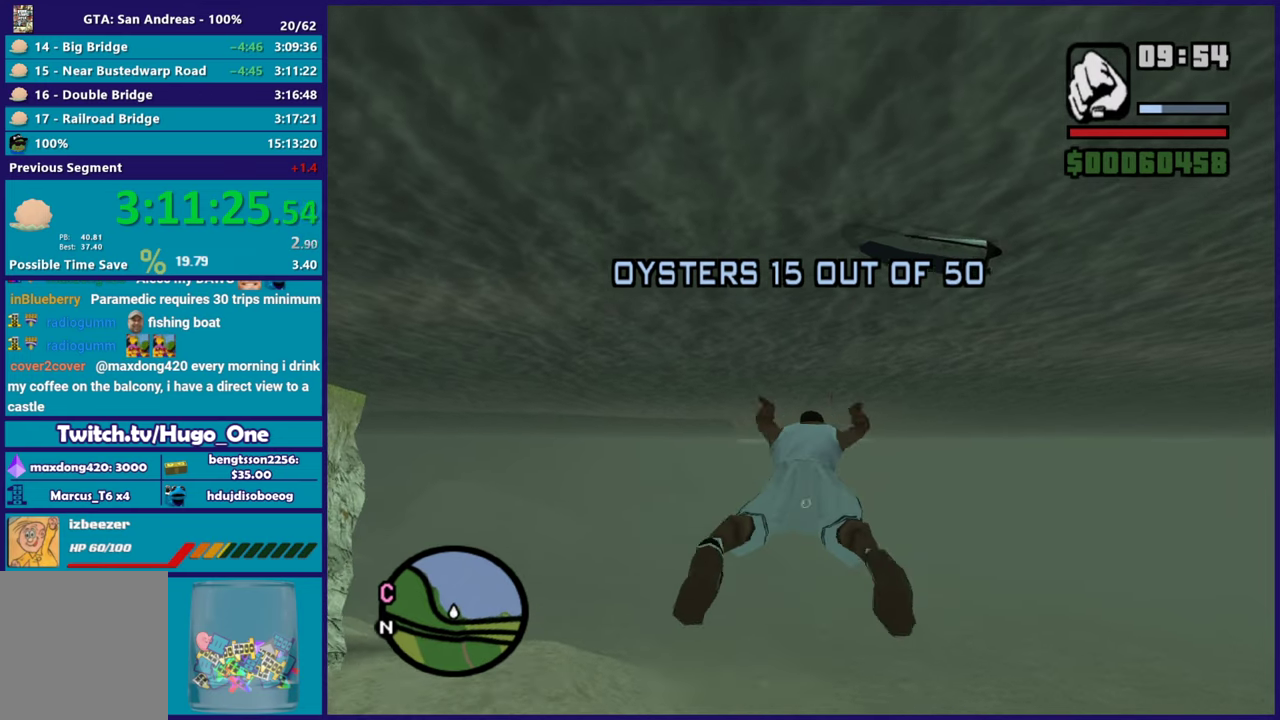
{"buttons": [], "left_stick": "center", "right_stick": "center", "events": [[117, "A", "down"], [250, "A", "up"], [300, "left_stick", "down-right"], [317, "A", "down"], [434, "A", "up"], [484, "left_stick", "center"]]}
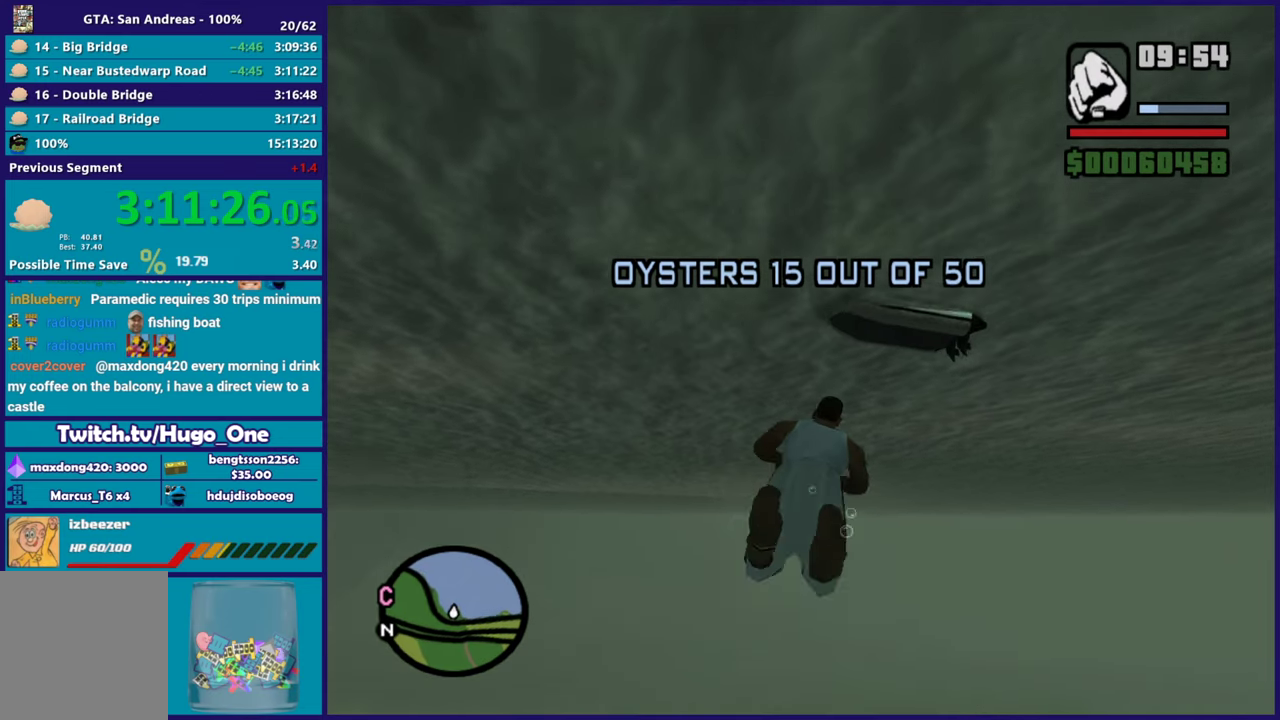
{"buttons": ["A"], "left_stick": "center", "right_stick": "center", "events": [[33, "A", "down"], [150, "A", "up"], [250, "A", "down"], [350, "A", "up"], [467, "A", "down"]]}
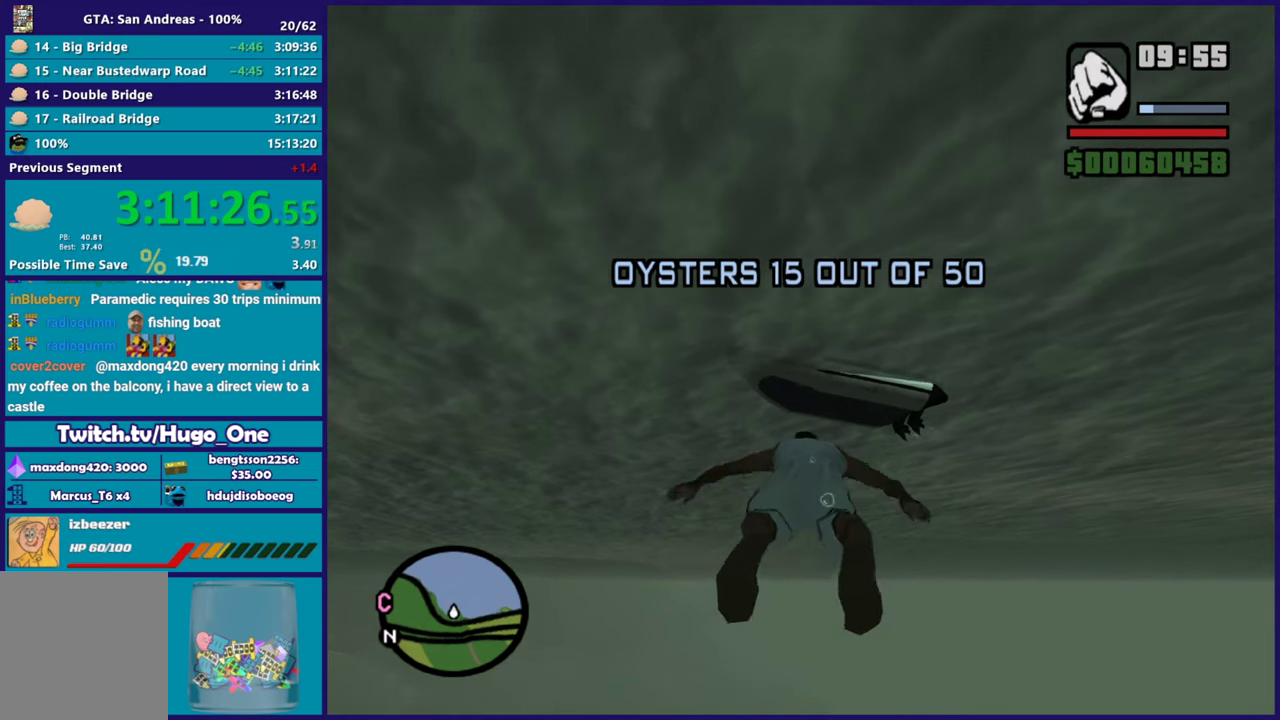
{"buttons": [], "left_stick": "center", "right_stick": "center", "events": [[34, "A", "up"], [150, "A", "down"], [234, "A", "up"], [317, "A", "down"], [451, "A", "up"]]}
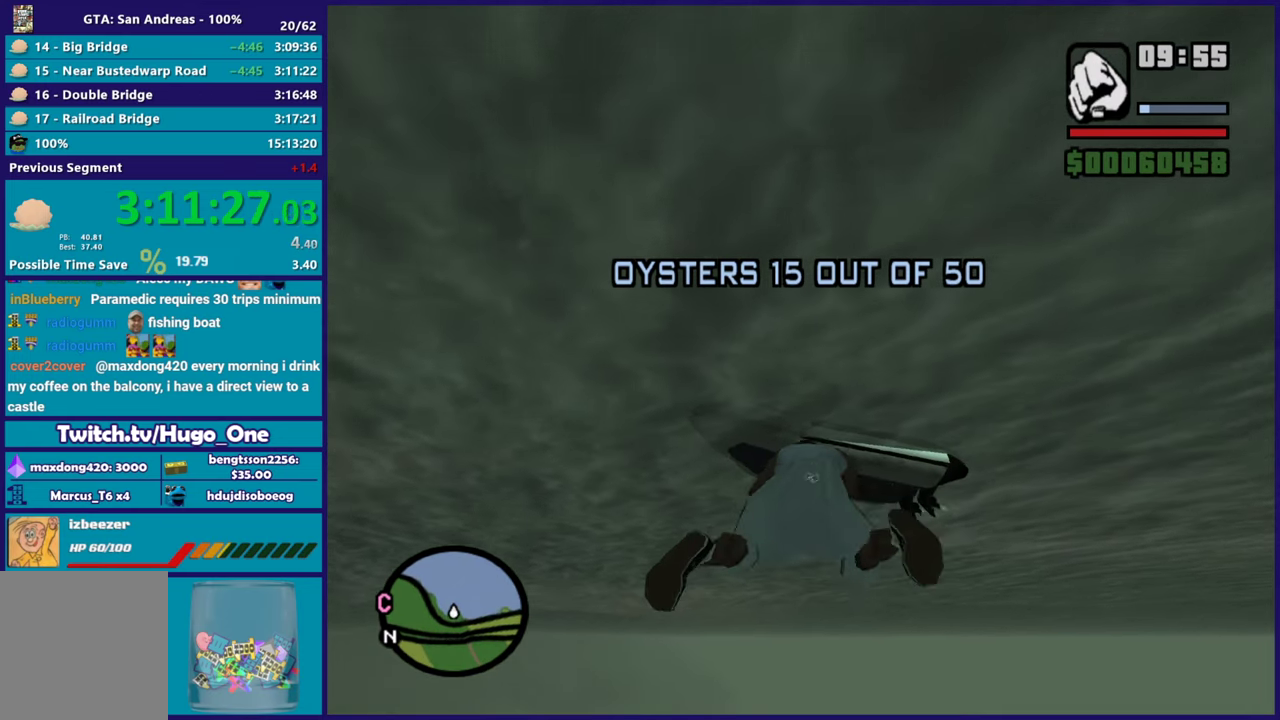
{"buttons": ["A"], "left_stick": "center", "right_stick": "center", "events": [[50, "A", "down"], [150, "A", "up"], [250, "A", "down"], [350, "A", "up"], [450, "A", "down"]]}
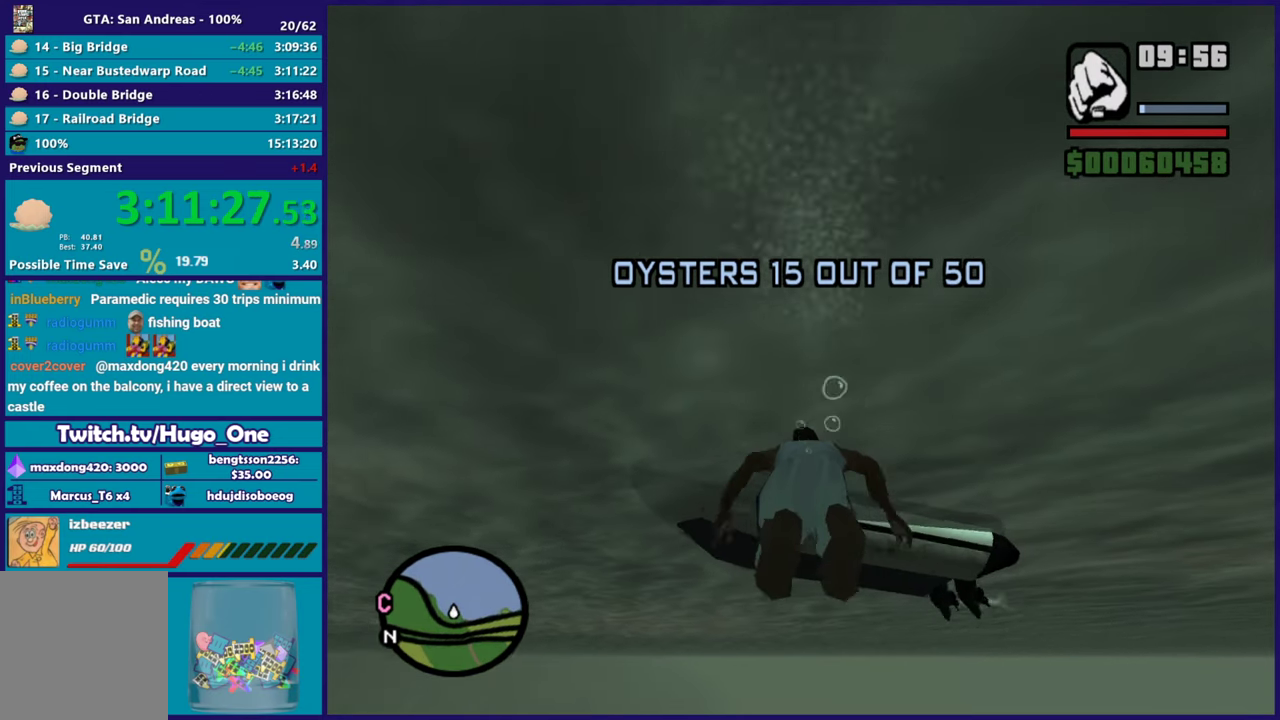
{"buttons": [], "left_stick": "center", "right_stick": "center", "events": [[34, "A", "up"], [117, "A", "down"], [250, "A", "up"], [317, "left_stick", "down"], [334, "A", "down"], [417, "left_stick", "center"], [451, "A", "up"]]}